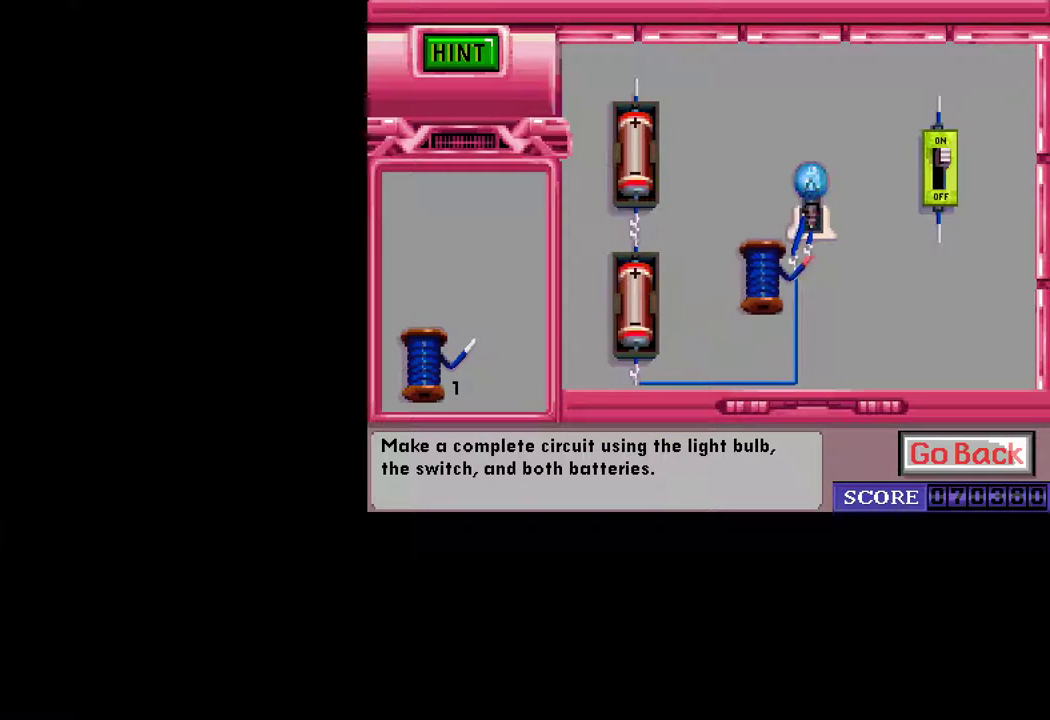
Gameplay with keyboard and mouse; each line is a JSON object with the keys and mouse buttons held at the frame after it. "events" lists presses ("down") and releases ("up") of "ctrl", "down", "escape", "left", "return", "right", "shift", "space", "tab", "up", "mouse_left" and "mouse_right" between this image and that frame as [ms after this image, input, new state], when the widget could be followed in between. "mouse_left", "mouse_right" = the "left", "right" buttons of the "mouse" list. No other keys are recorded. "mouse_move" is the direction in which the mouse moves at that frame (one of eight, or "still"), when it could be read.
{"keys": [], "mouse": ["left"], "mouse_move": "still", "events": [[467, "mouse_left", "down"]]}
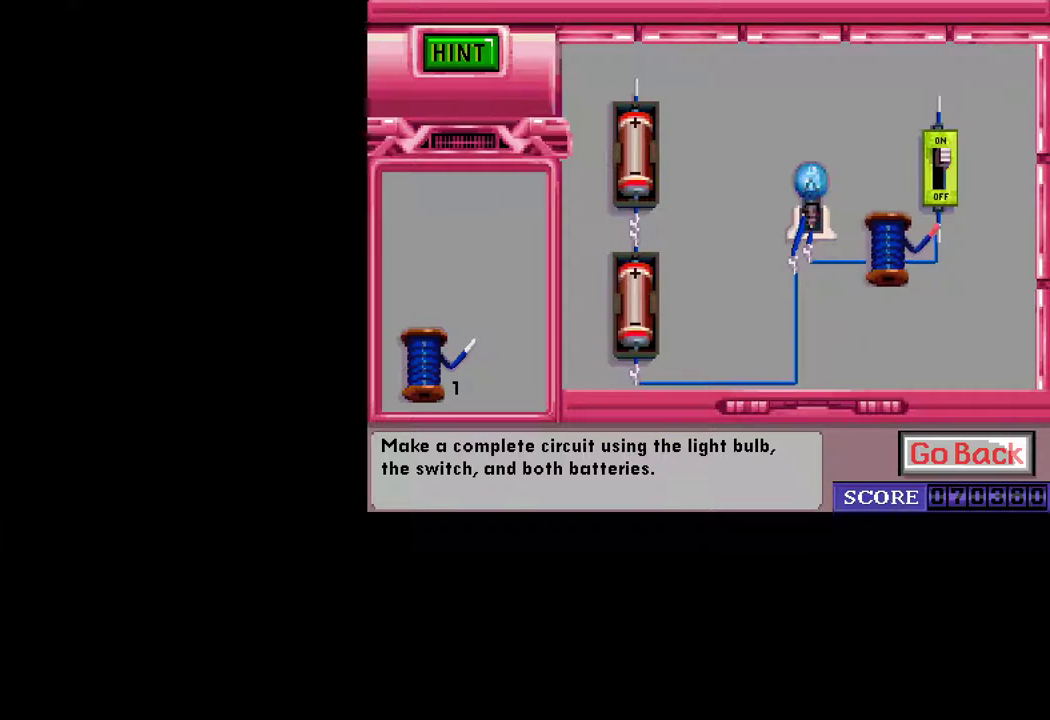
{"keys": [], "mouse": ["left"], "mouse_move": "down-left", "events": [[17, "mouse_left", "up"], [433, "mouse_left", "down"]]}
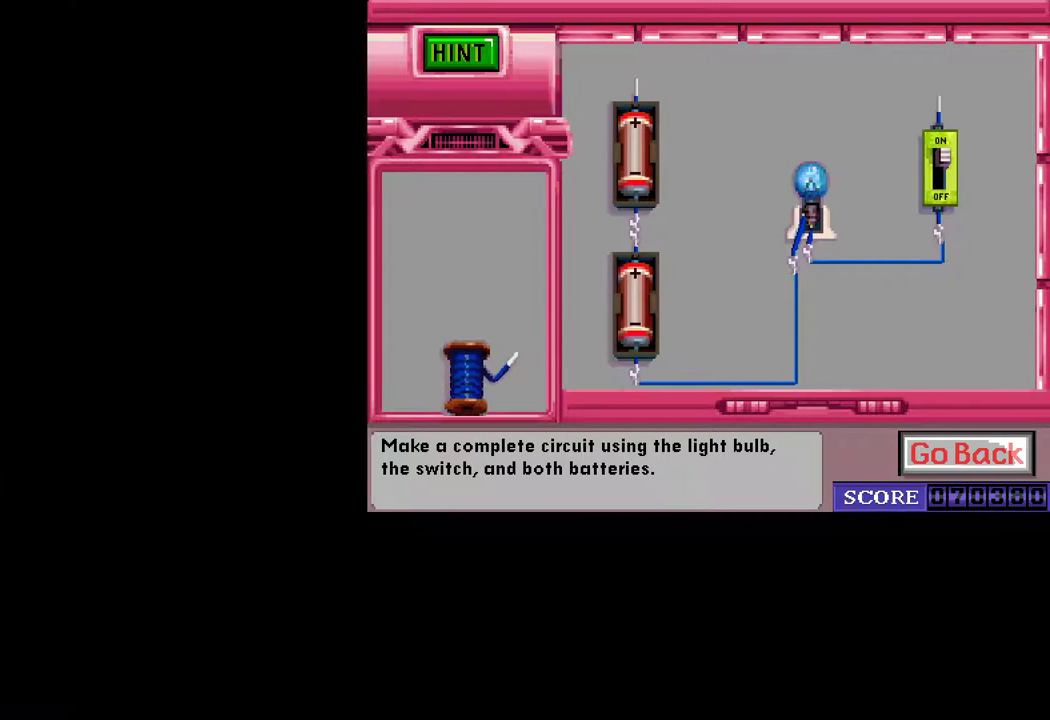
{"keys": [], "mouse": [], "mouse_move": "down-left", "events": [[33, "mouse_left", "up"]]}
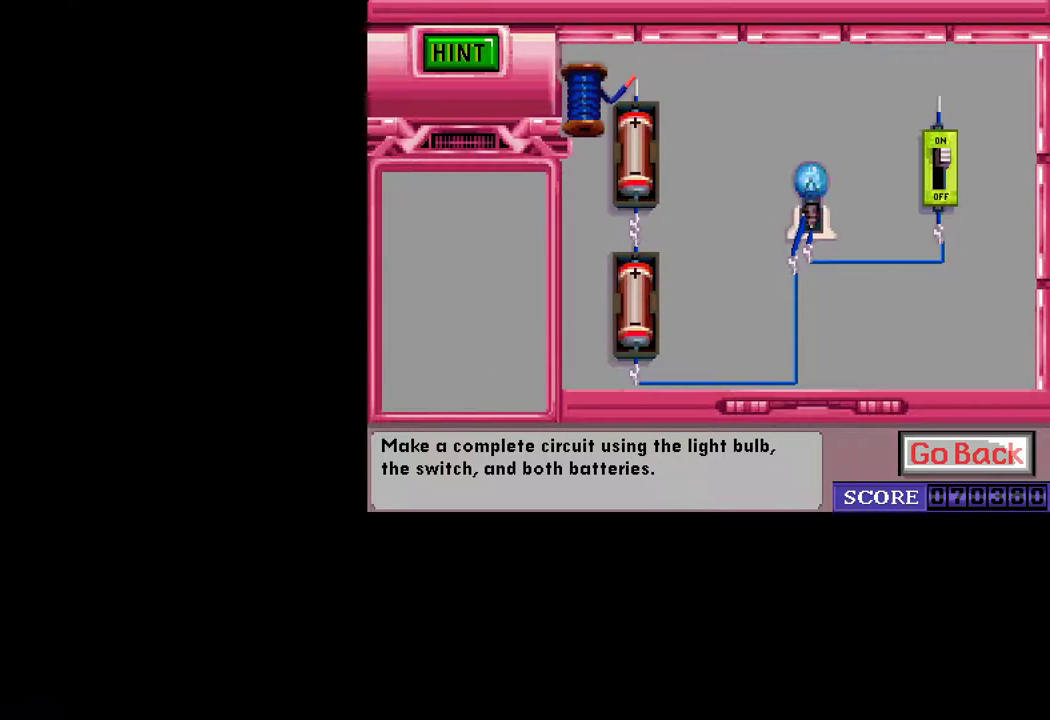
{"keys": [], "mouse": [], "mouse_move": "right", "events": [[50, "mouse_left", "down"], [150, "mouse_left", "up"]]}
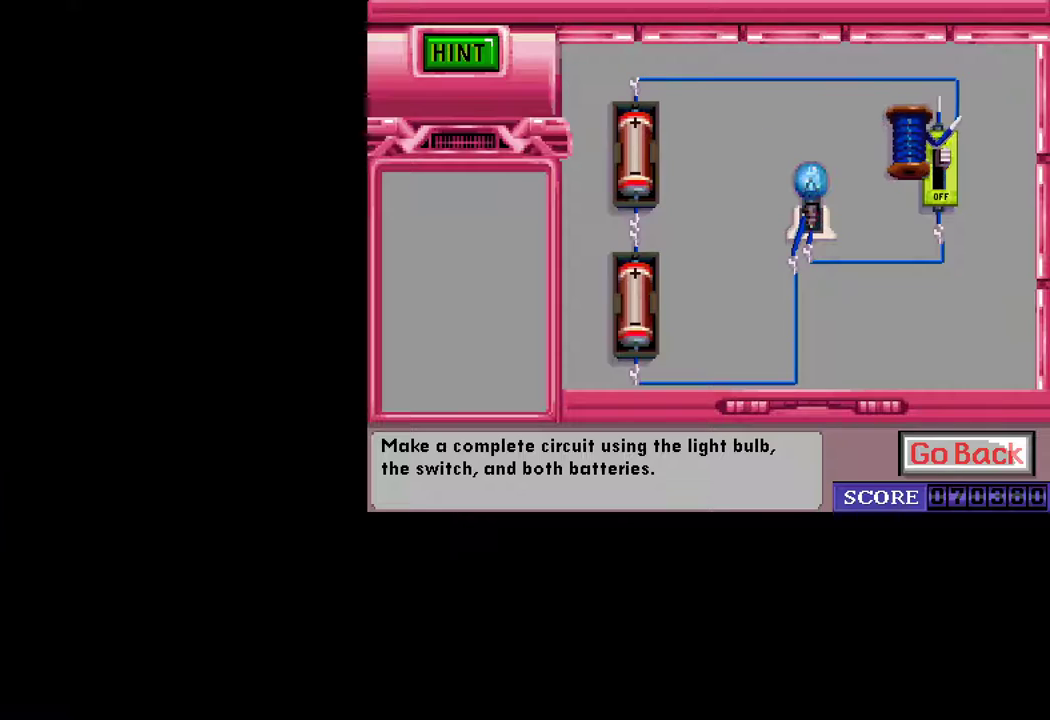
{"keys": [], "mouse": [], "mouse_move": "still", "events": [[300, "mouse_left", "down"], [350, "mouse_left", "up"]]}
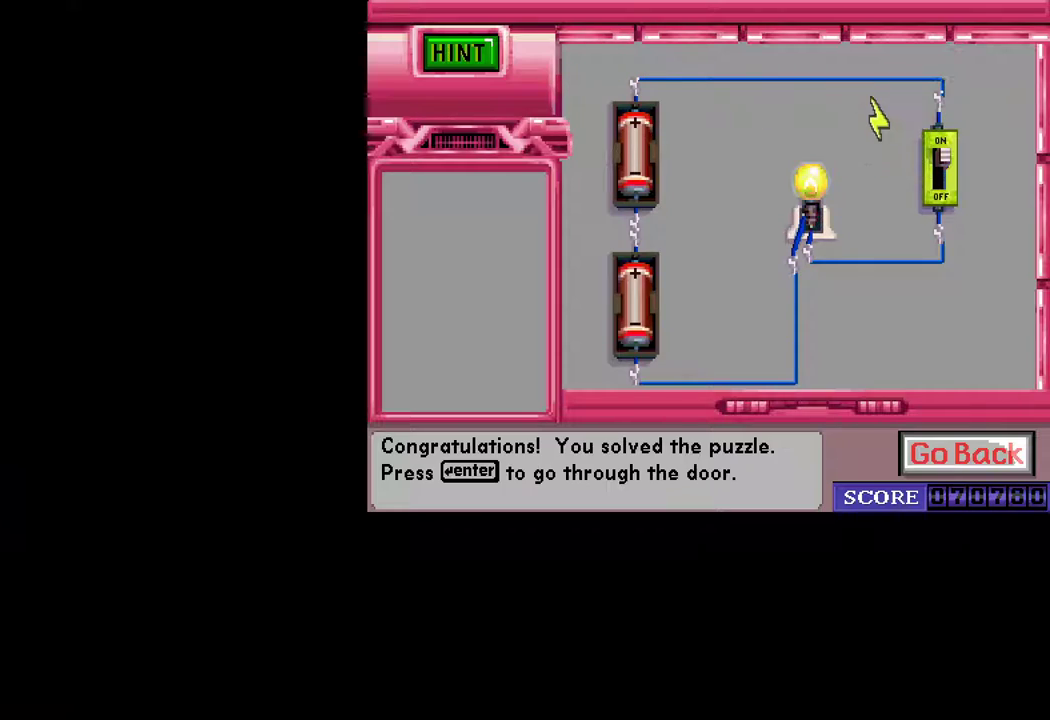
{"keys": [], "mouse": [], "mouse_move": "still", "events": [[267, "mouse_left", "down"], [317, "mouse_left", "up"]]}
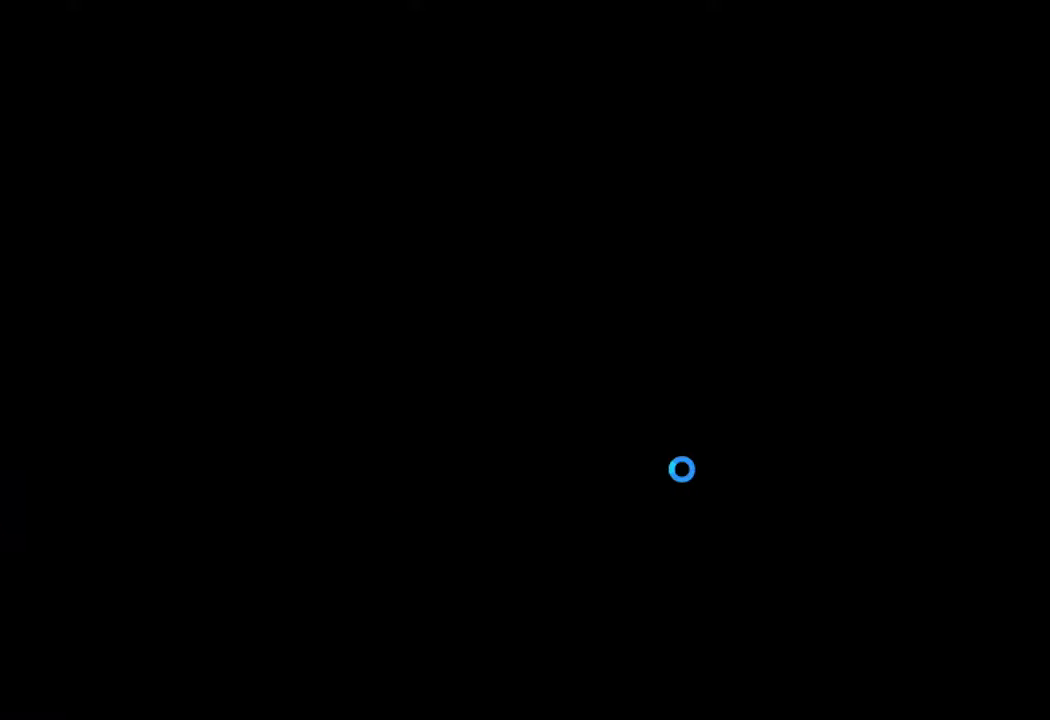
{"keys": [], "mouse": [], "mouse_move": "still", "events": []}
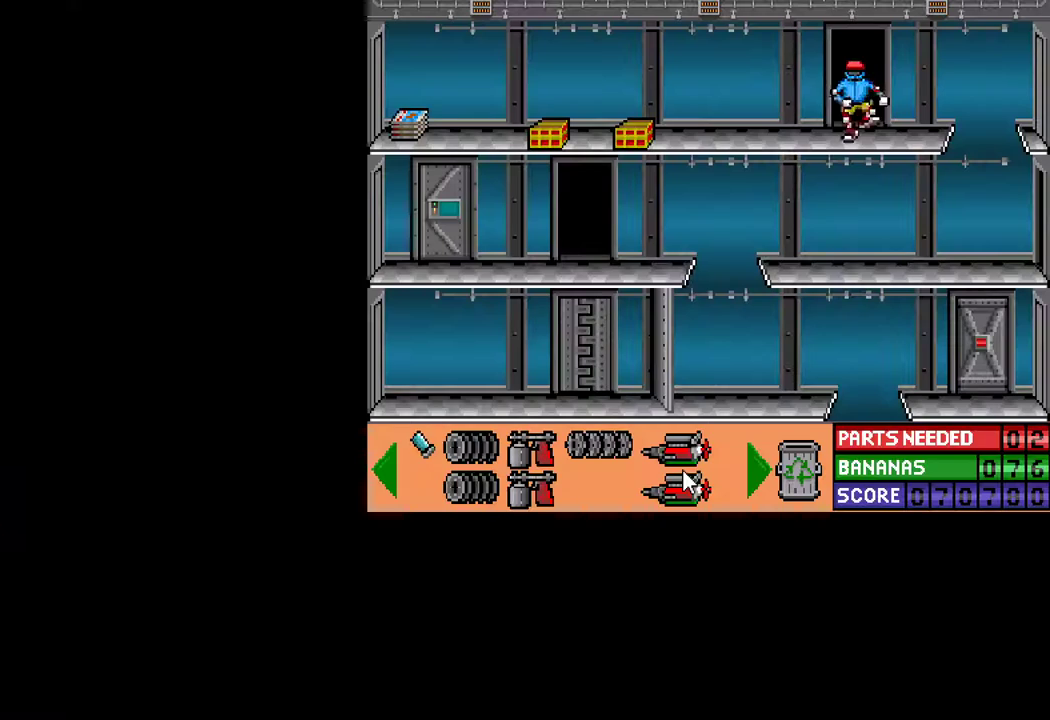
{"keys": [], "mouse": [], "mouse_move": "still", "events": [[17, "ctrl", "down"], [17, "left", "down"], [150, "up", "down"], [400, "up", "up"], [433, "ctrl", "up"], [433, "left", "up"]]}
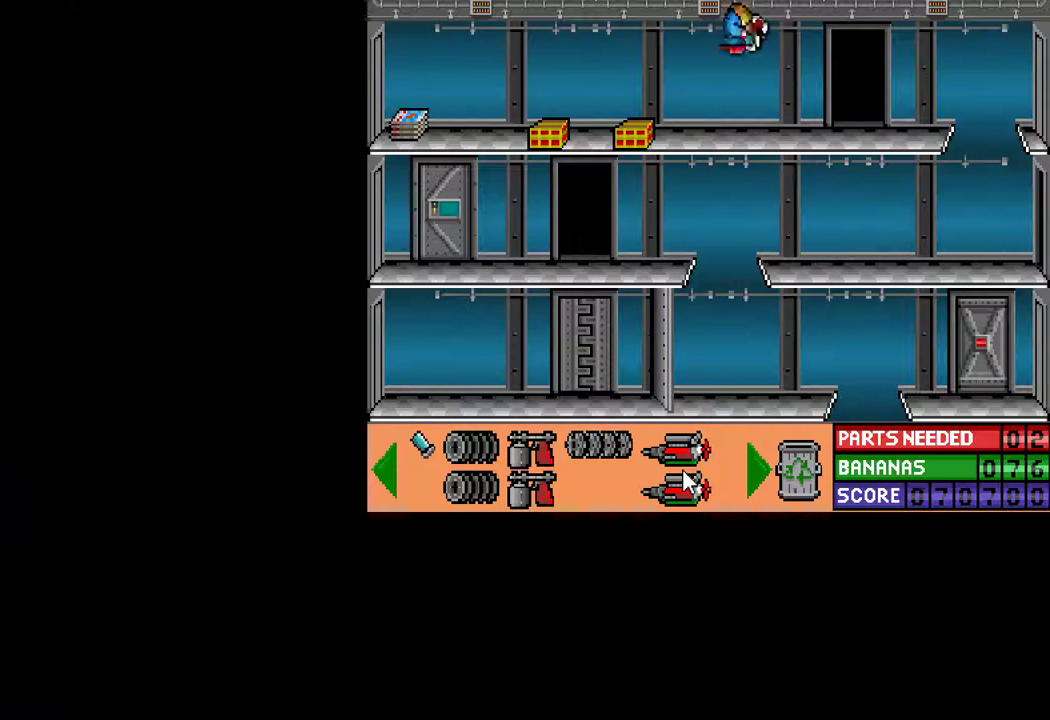
{"keys": [], "mouse": [], "mouse_move": "still", "events": [[33, "down", "down"], [500, "down", "up"]]}
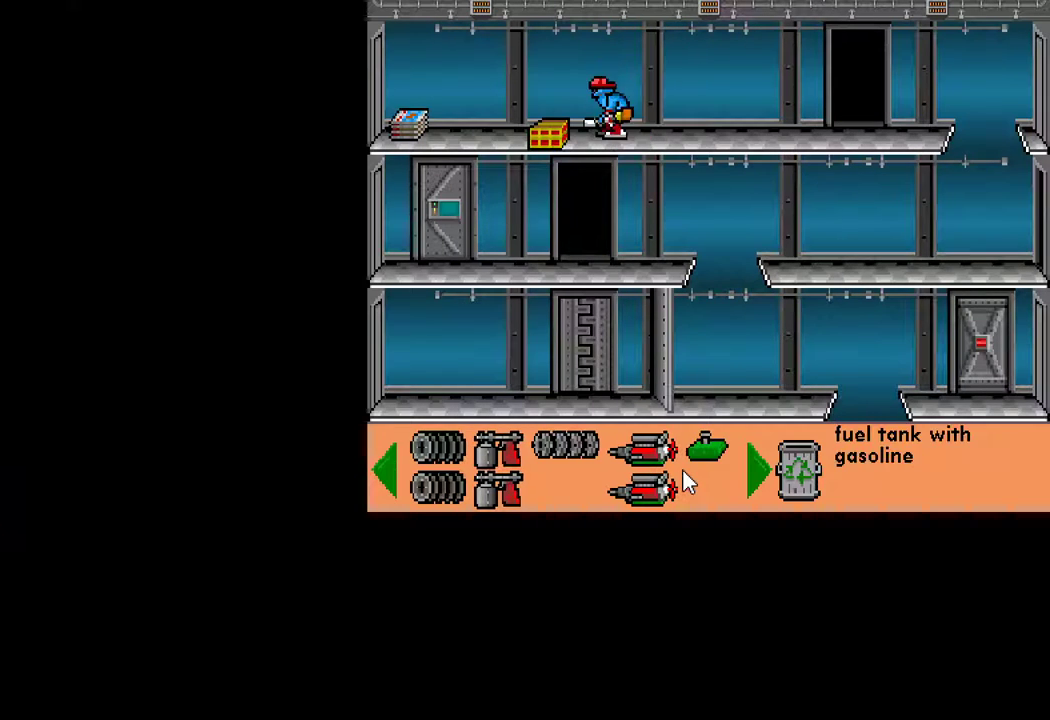
{"keys": [], "mouse": [], "mouse_move": "still", "events": [[100, "ctrl", "down"], [100, "left", "down"], [283, "ctrl", "up"], [283, "left", "up"], [333, "down", "down"], [417, "down", "up"]]}
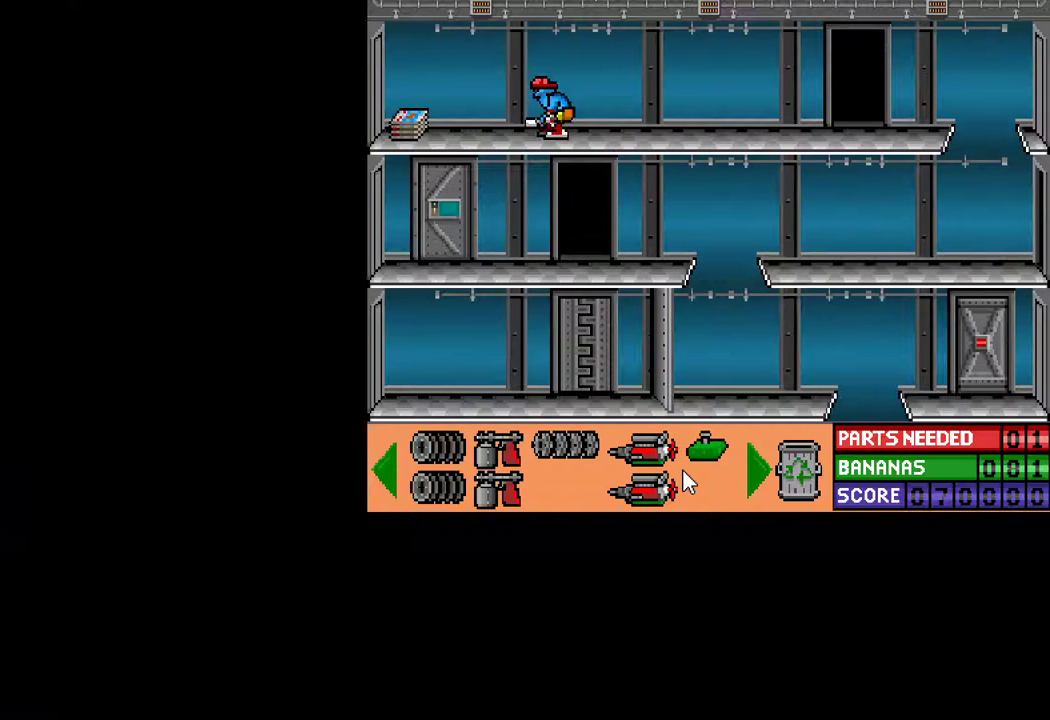
{"keys": ["ctrl", "right", "up"], "mouse": [], "mouse_move": "still", "events": [[17, "ctrl", "down"], [67, "right", "down"], [250, "up", "down"]]}
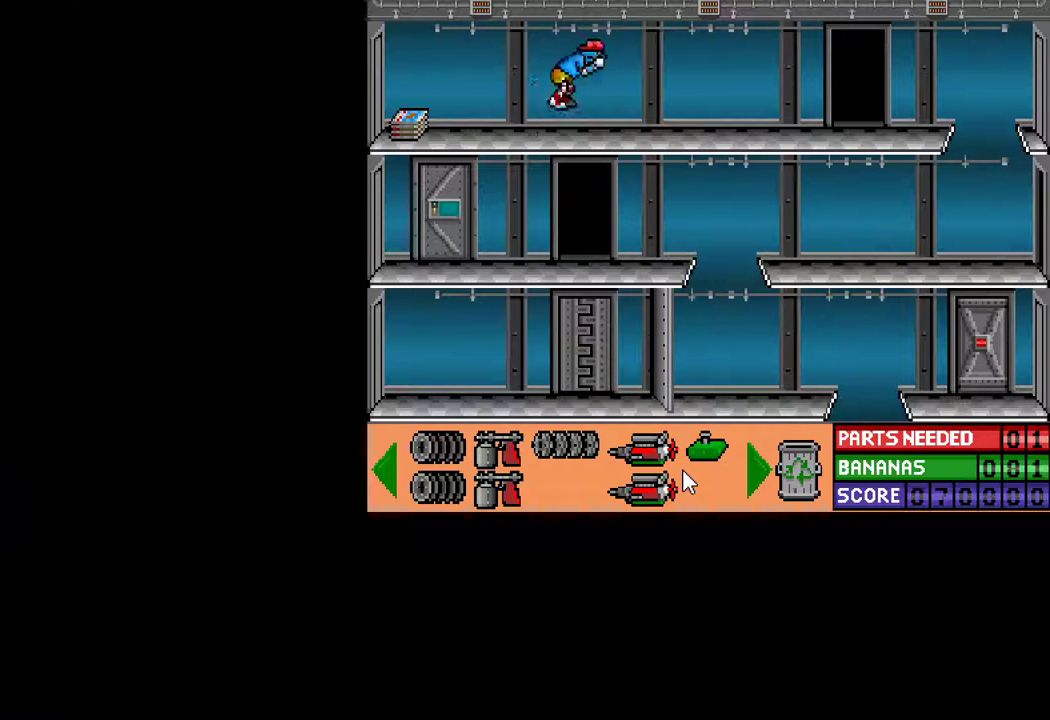
{"keys": ["ctrl", "right"], "mouse": [], "mouse_move": "still", "events": [[217, "up", "up"]]}
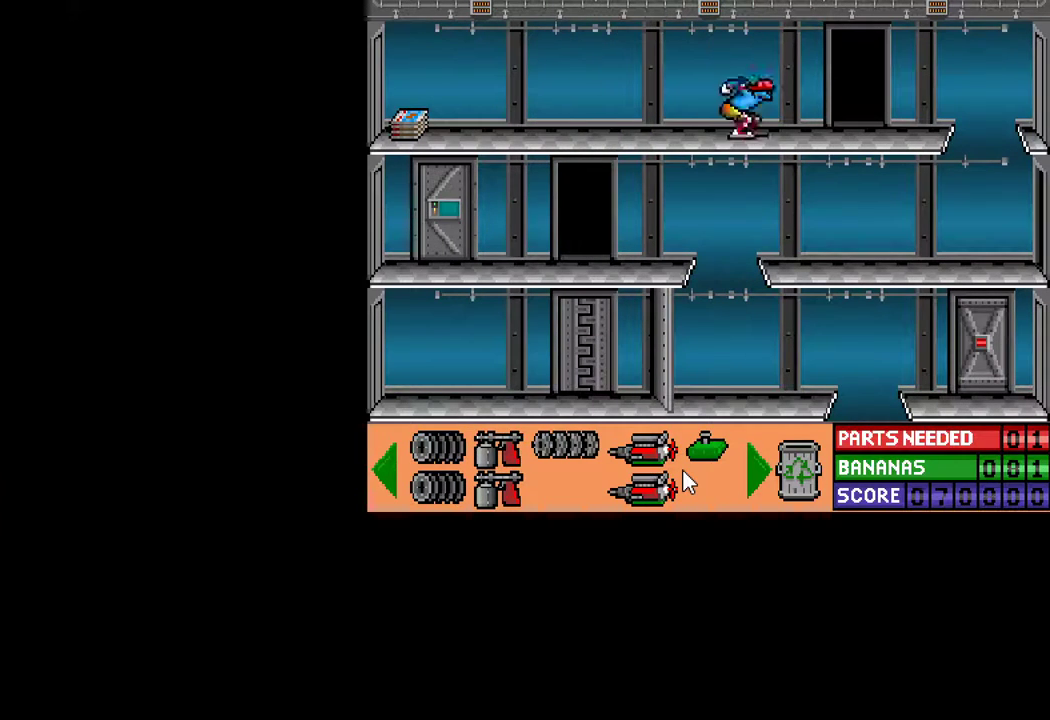
{"keys": ["ctrl", "right"], "mouse": [], "mouse_move": "still", "events": []}
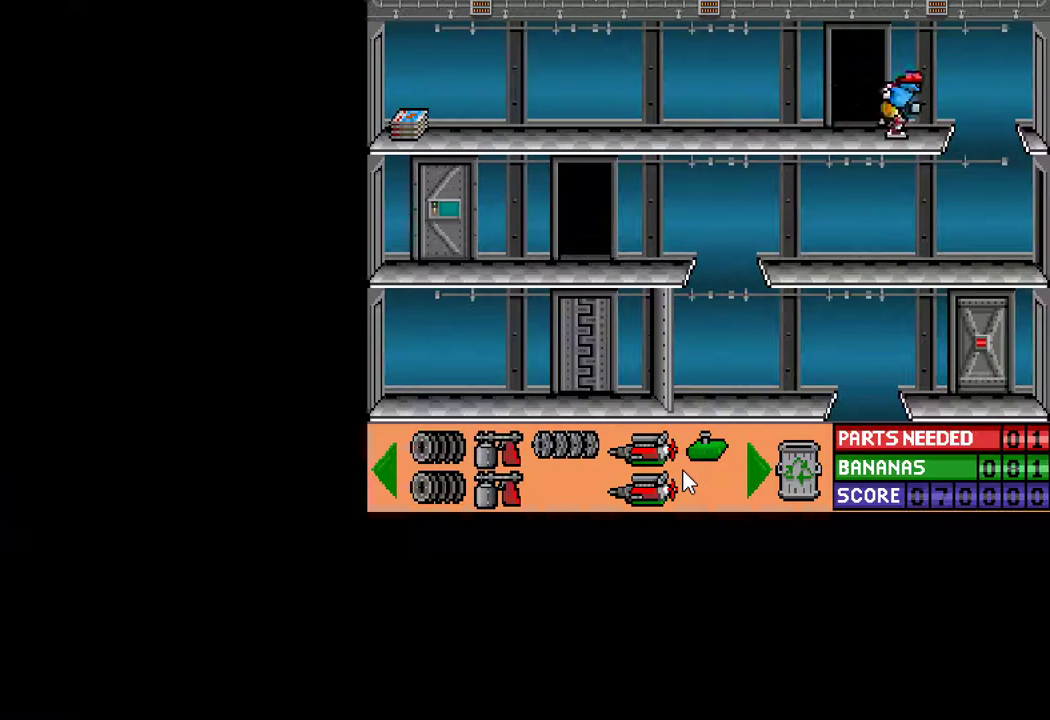
{"keys": ["ctrl", "right"], "mouse": [], "mouse_move": "still", "events": []}
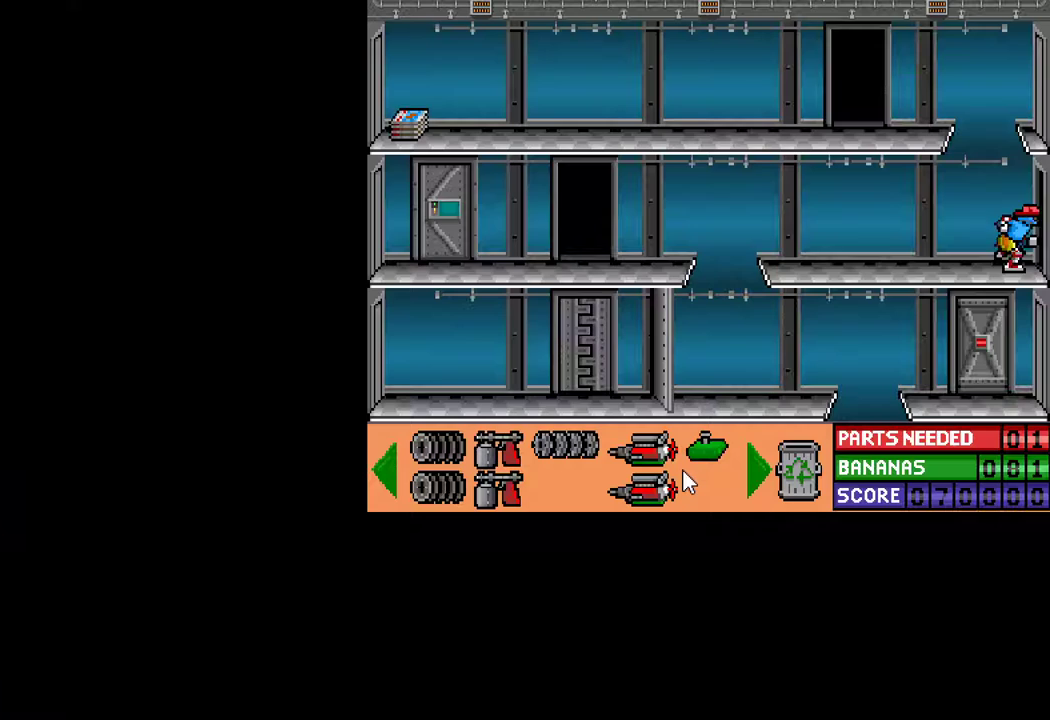
{"keys": ["ctrl", "right"], "mouse": [], "mouse_move": "still", "events": []}
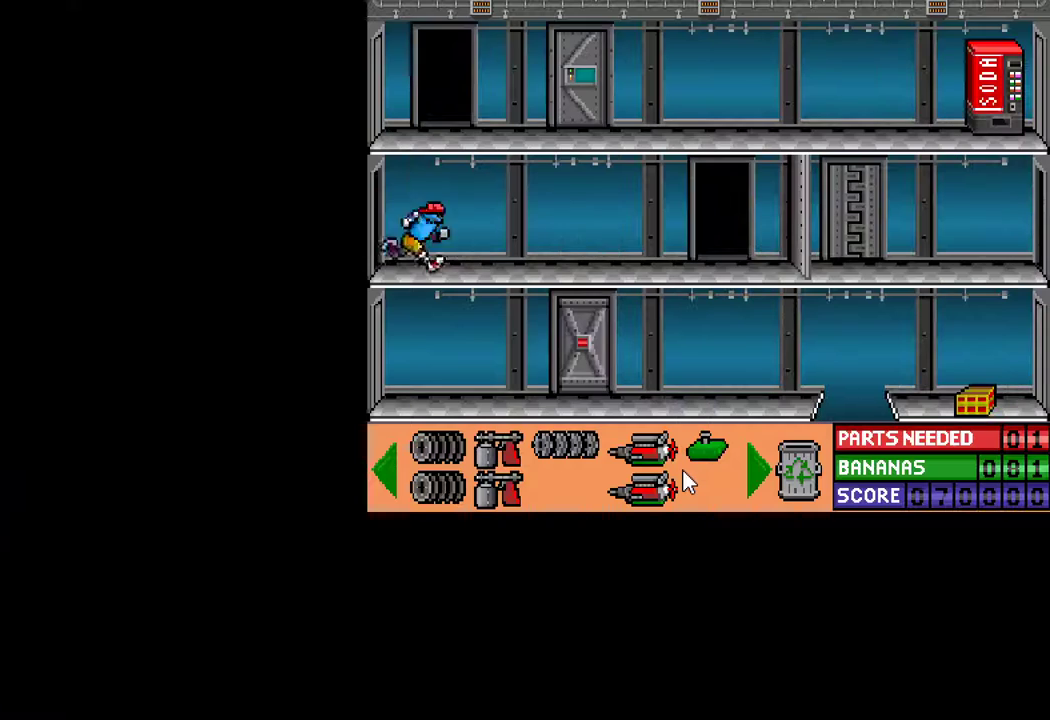
{"keys": ["ctrl", "right"], "mouse": [], "mouse_move": "still", "events": []}
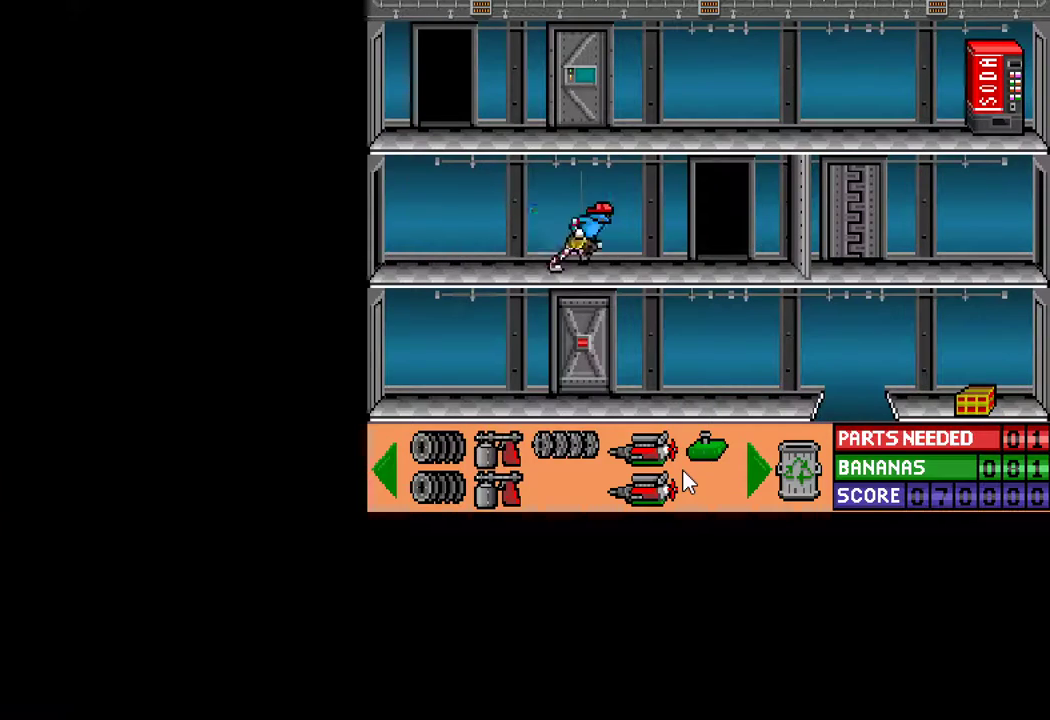
{"keys": ["ctrl", "right"], "mouse": [], "mouse_move": "still", "events": []}
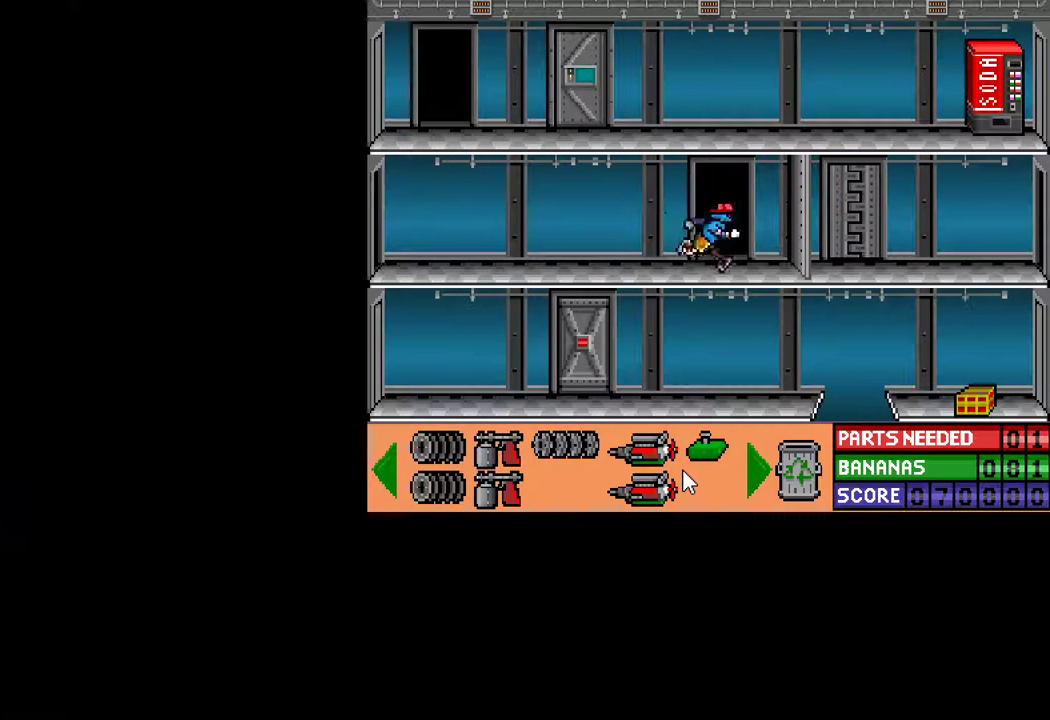
{"keys": [], "mouse": [], "mouse_move": "still", "events": [[133, "ctrl", "up"], [133, "right", "up"], [167, "up", "down"], [217, "up", "up"]]}
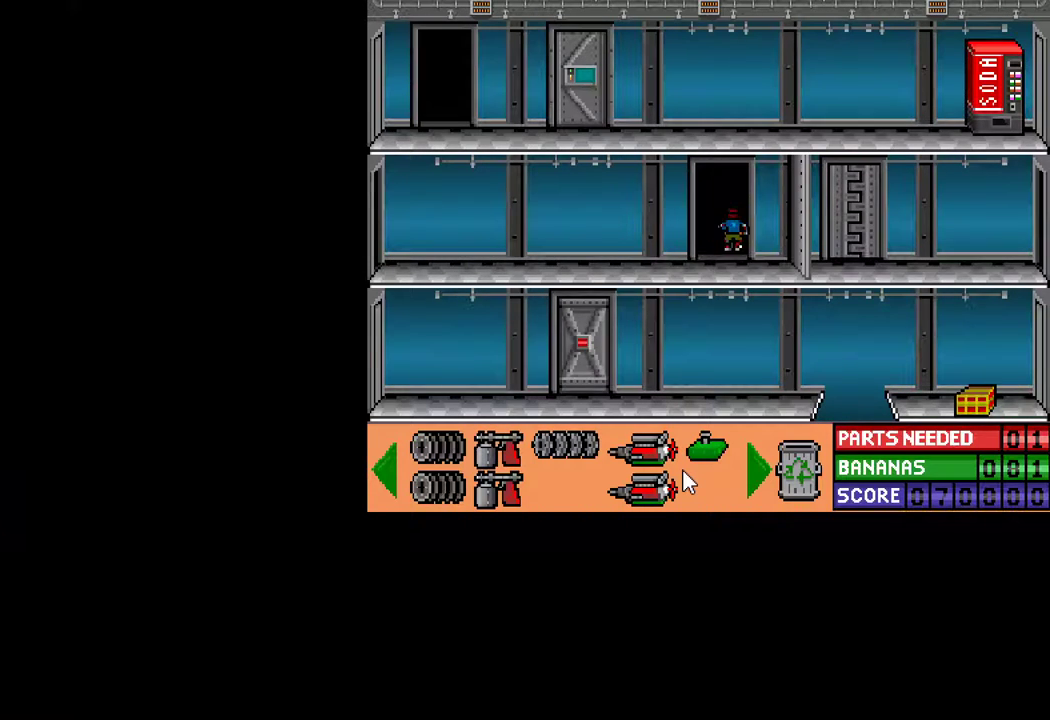
{"keys": [], "mouse": [], "mouse_move": "still", "events": [[50, "ctrl", "down"], [467, "ctrl", "up"]]}
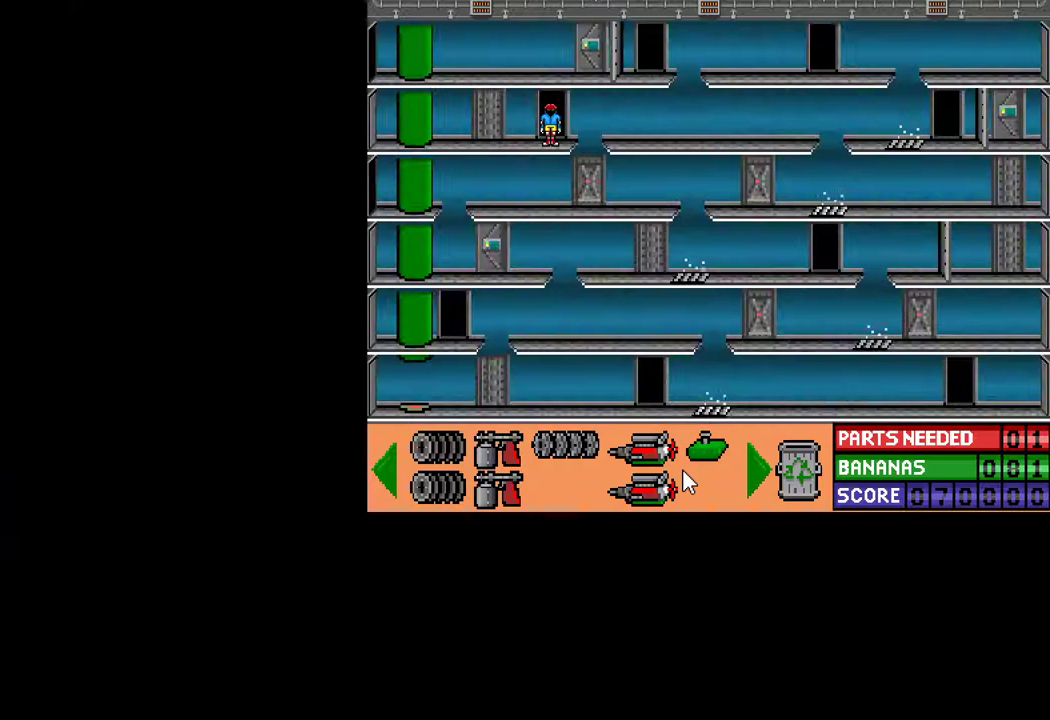
{"keys": ["up"], "mouse": [], "mouse_move": "still", "events": [[150, "ctrl", "down"], [150, "right", "down"], [433, "ctrl", "up"], [433, "right", "up"], [483, "up", "down"]]}
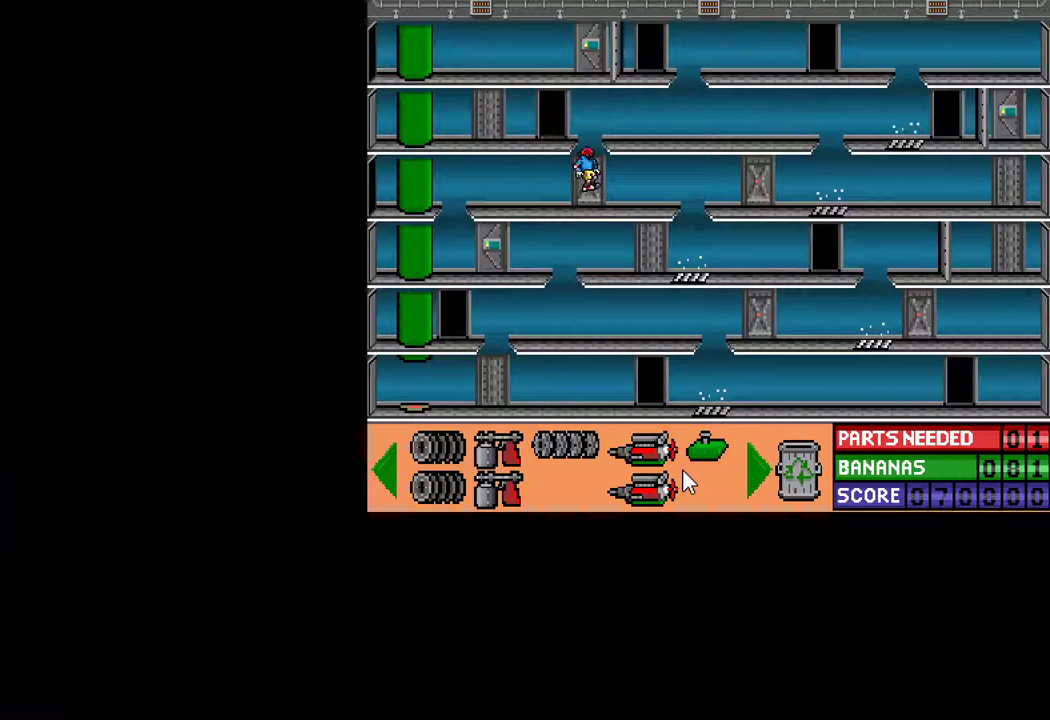
{"keys": [], "mouse": [], "mouse_move": "still", "events": [[317, "up", "up"]]}
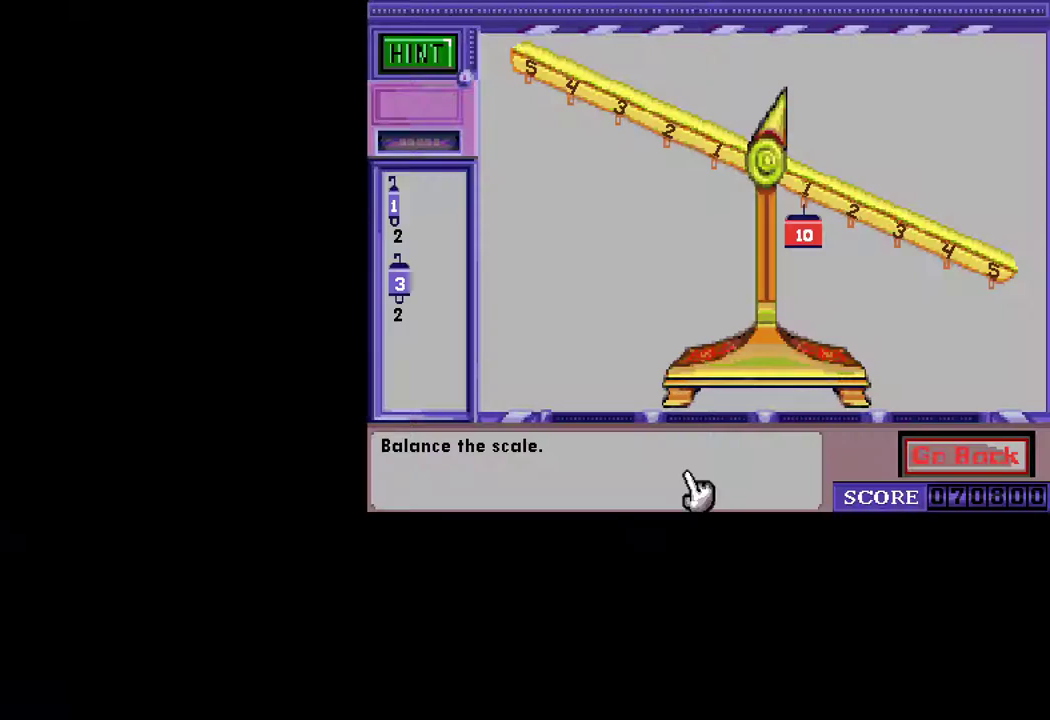
{"keys": [], "mouse": [], "mouse_move": "left", "events": []}
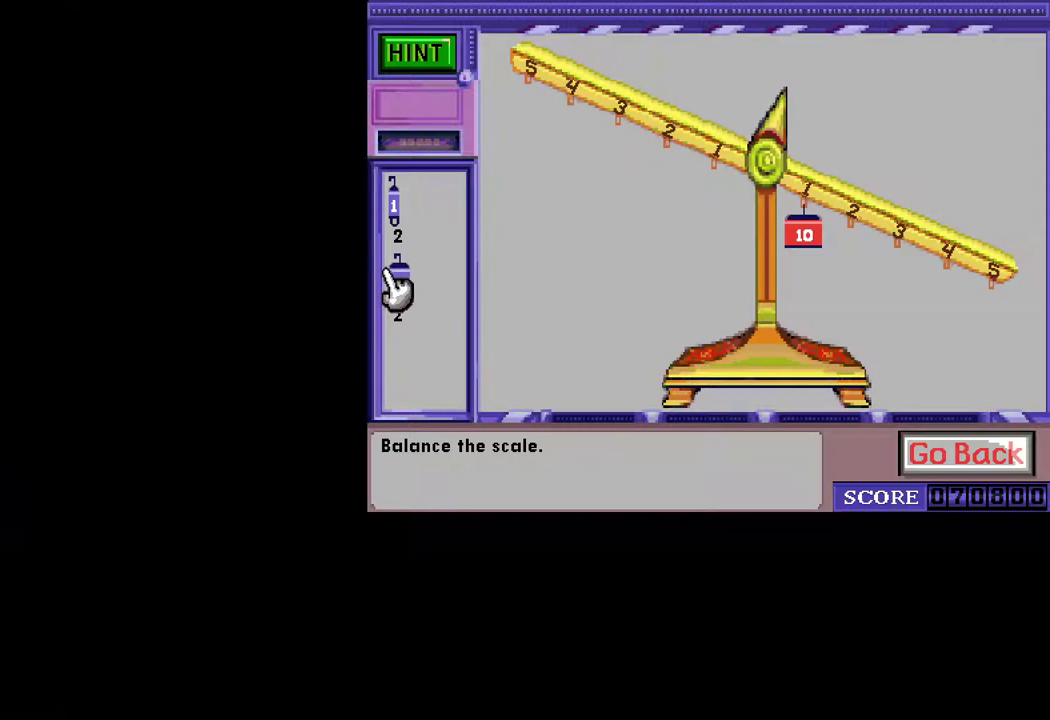
{"keys": [], "mouse": [], "mouse_move": "up-right", "events": [[200, "mouse_left", "down"], [300, "mouse_left", "up"]]}
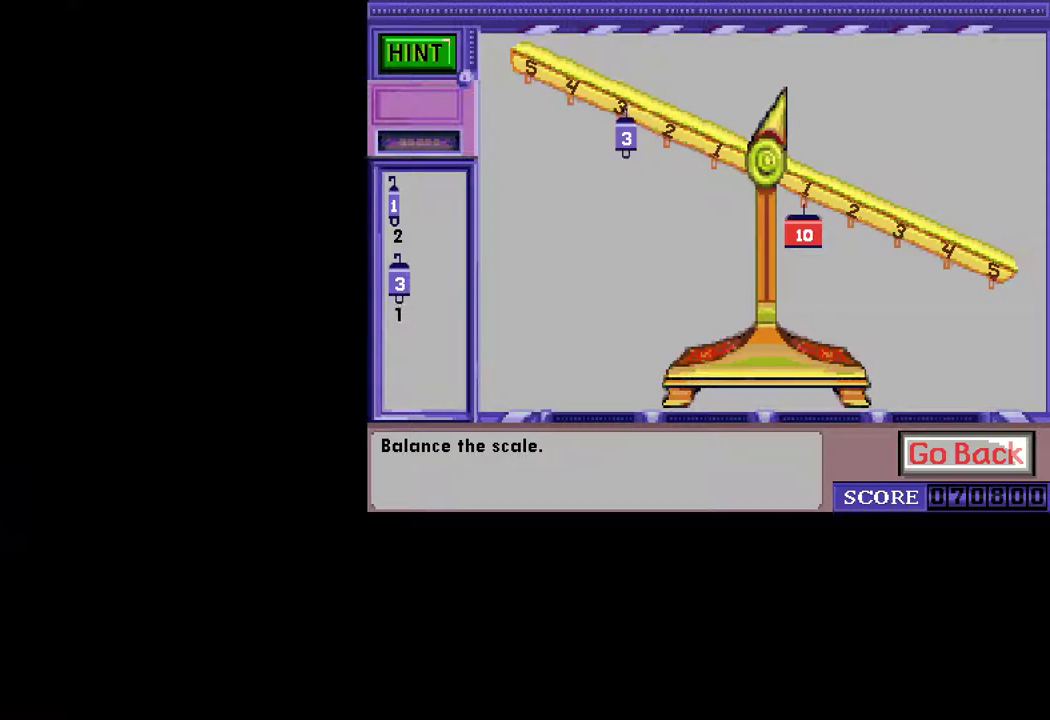
{"keys": [], "mouse": [], "mouse_move": "down-left", "events": [[267, "mouse_left", "down"], [367, "mouse_left", "up"]]}
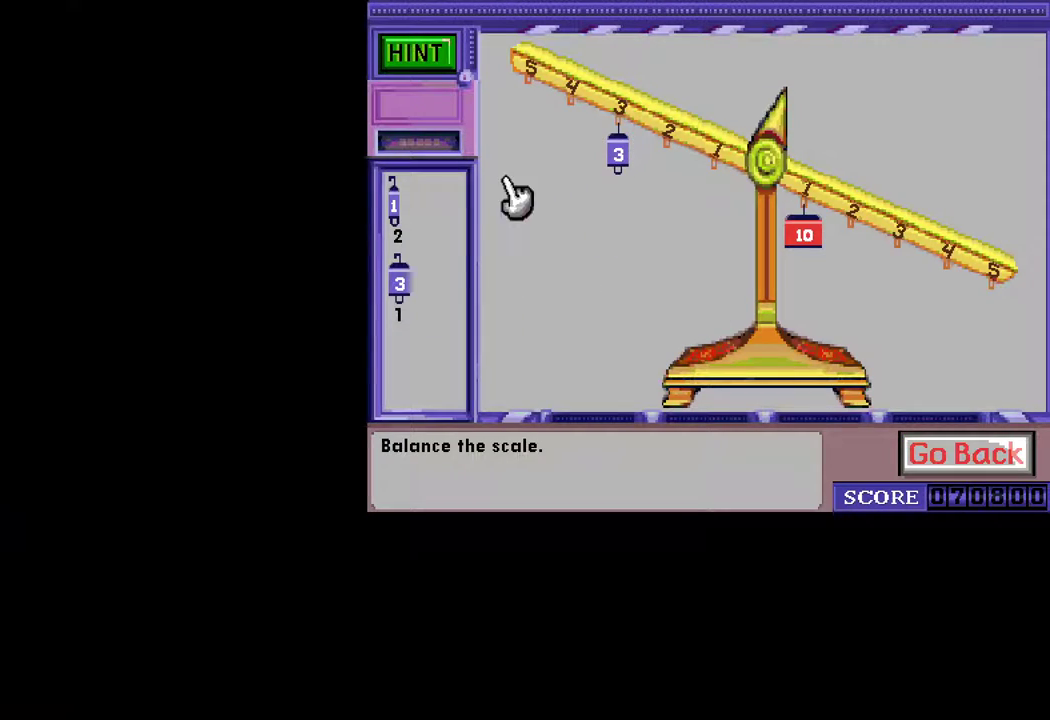
{"keys": [], "mouse": [], "mouse_move": "still", "events": [[333, "mouse_left", "down"], [433, "mouse_left", "up"]]}
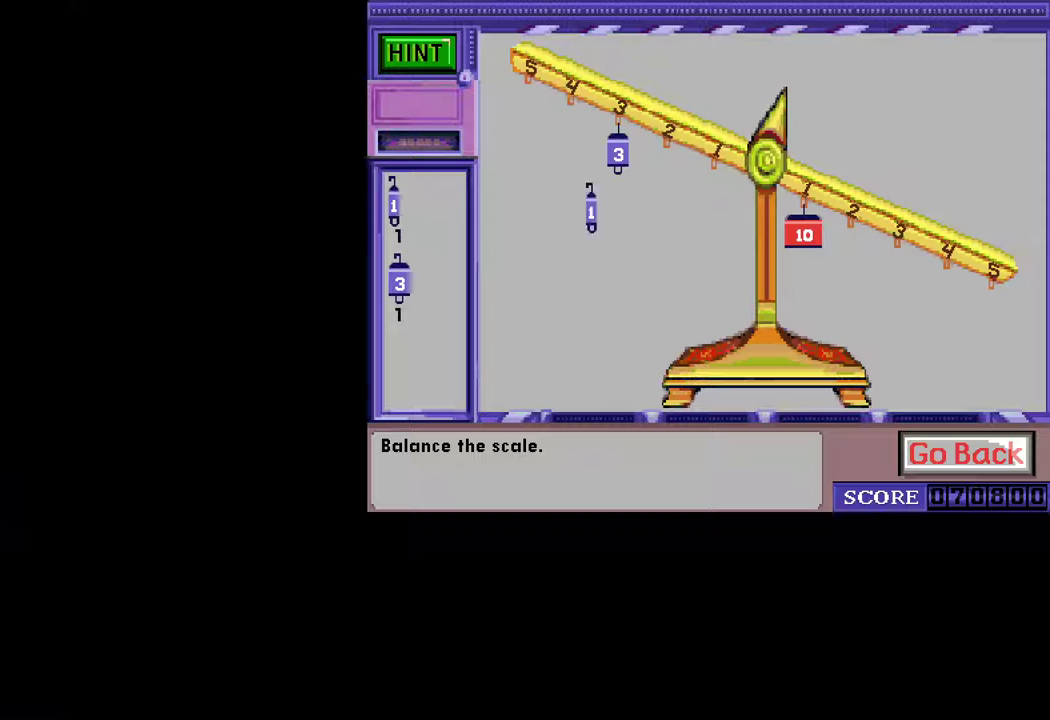
{"keys": [], "mouse": [], "mouse_move": "down", "events": [[350, "mouse_left", "down"], [383, "mouse_left", "up"]]}
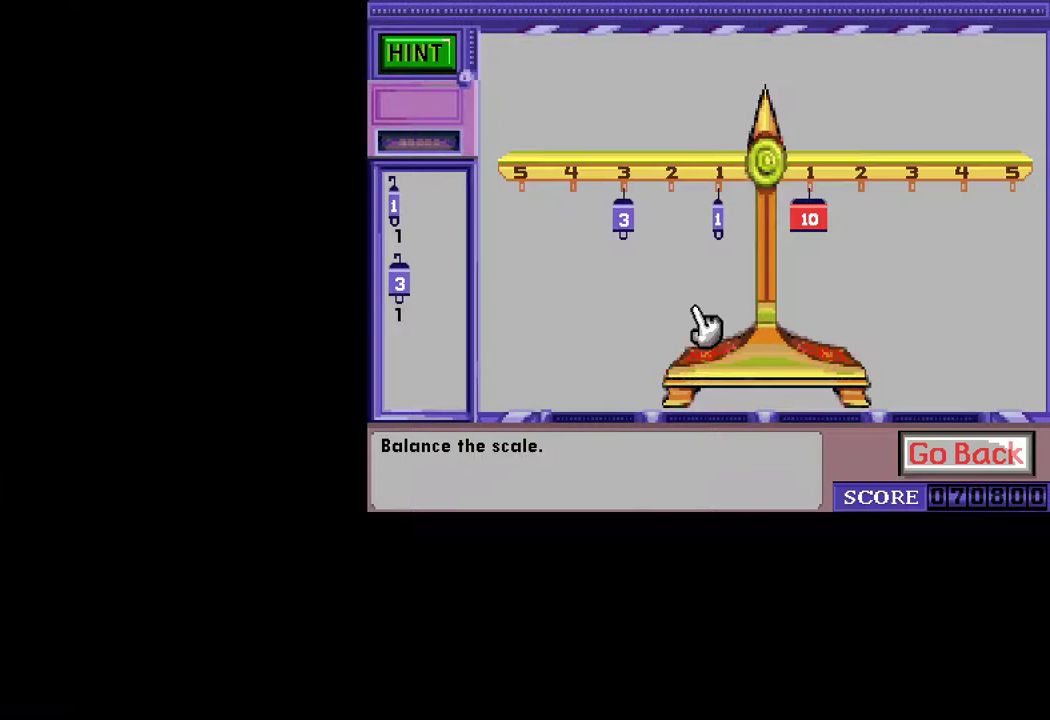
{"keys": [], "mouse": [], "mouse_move": "still", "events": [[167, "mouse_left", "down"], [267, "mouse_left", "up"]]}
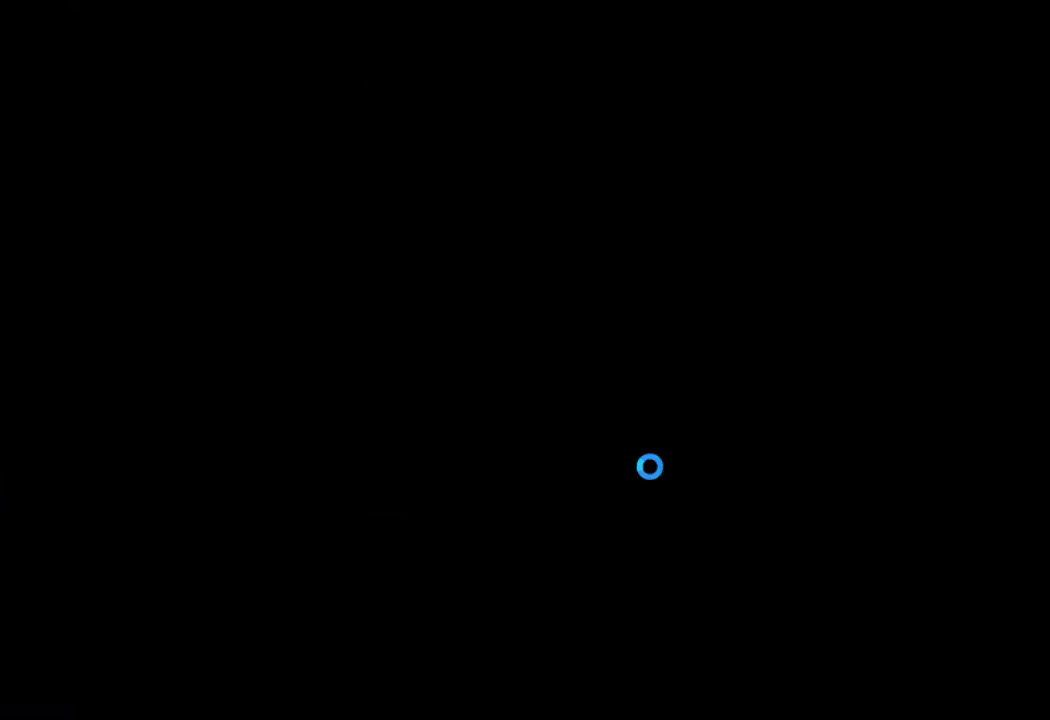
{"keys": [], "mouse": [], "mouse_move": "still", "events": []}
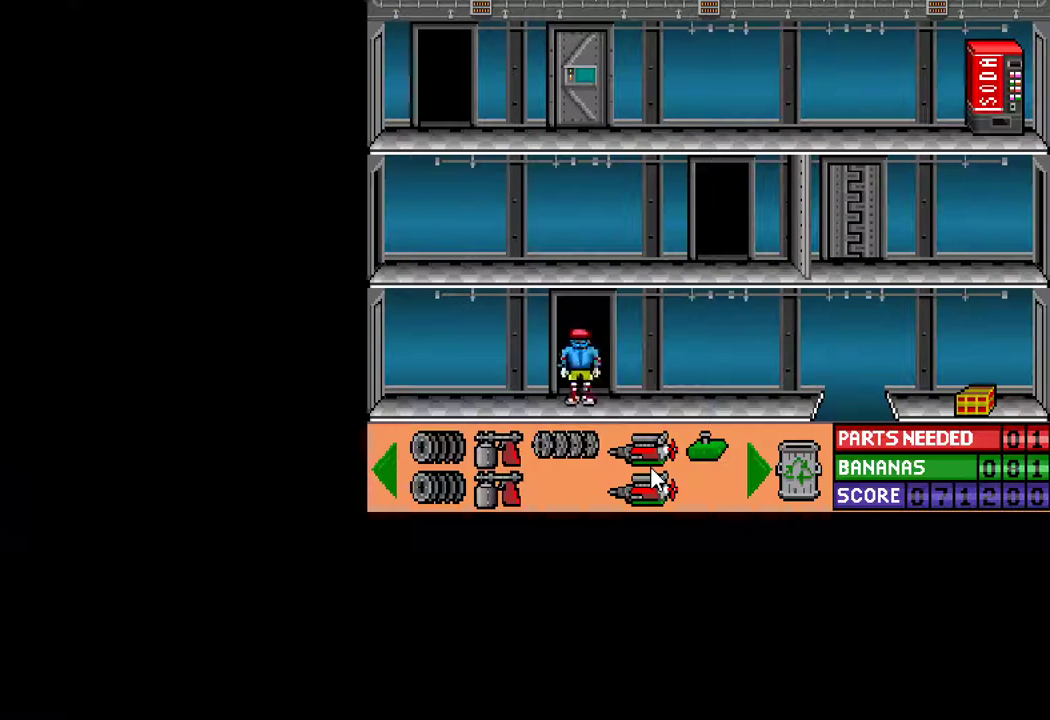
{"keys": ["ctrl", "right"], "mouse": [], "mouse_move": "still", "events": [[17, "ctrl", "down"], [67, "right", "down"], [167, "up", "down"], [300, "up", "up"]]}
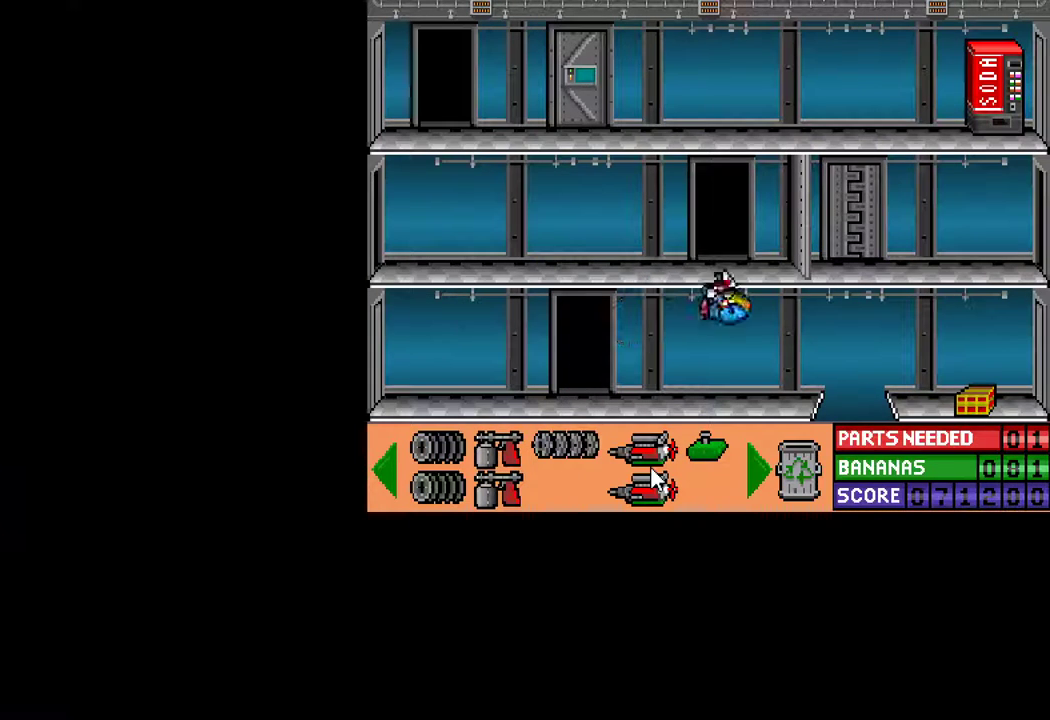
{"keys": ["ctrl", "right", "up"], "mouse": [], "mouse_move": "still", "events": [[33, "ctrl", "up"], [33, "right", "up"], [317, "ctrl", "down"], [317, "right", "down"], [367, "up", "down"]]}
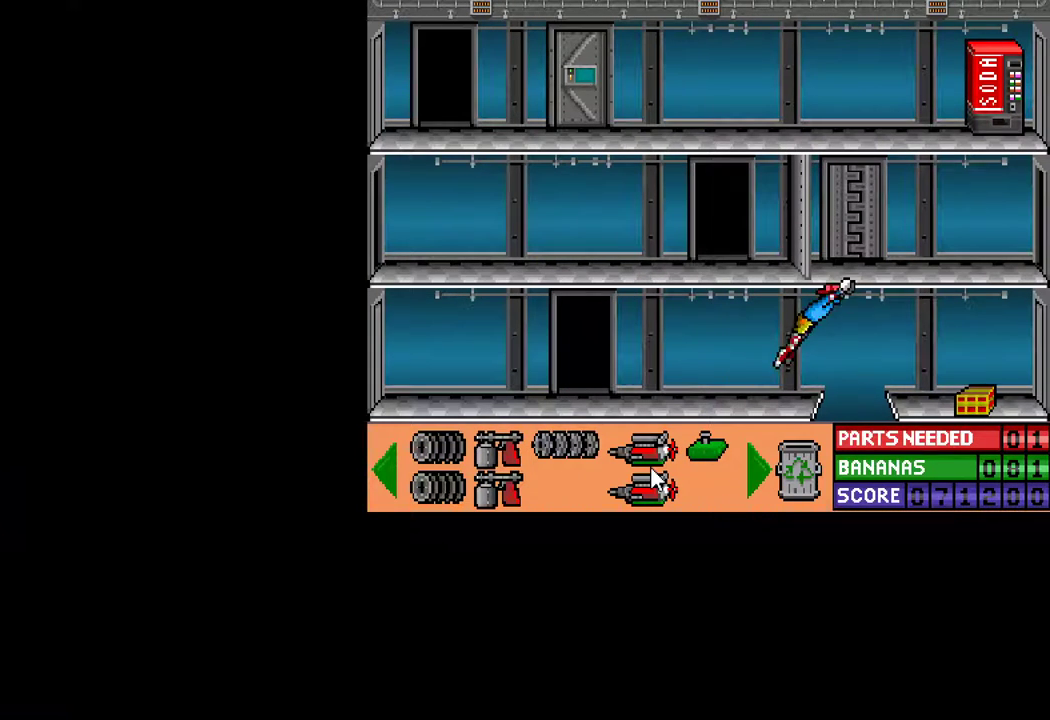
{"keys": ["ctrl", "right"], "mouse": [], "mouse_move": "still", "events": [[100, "up", "up"]]}